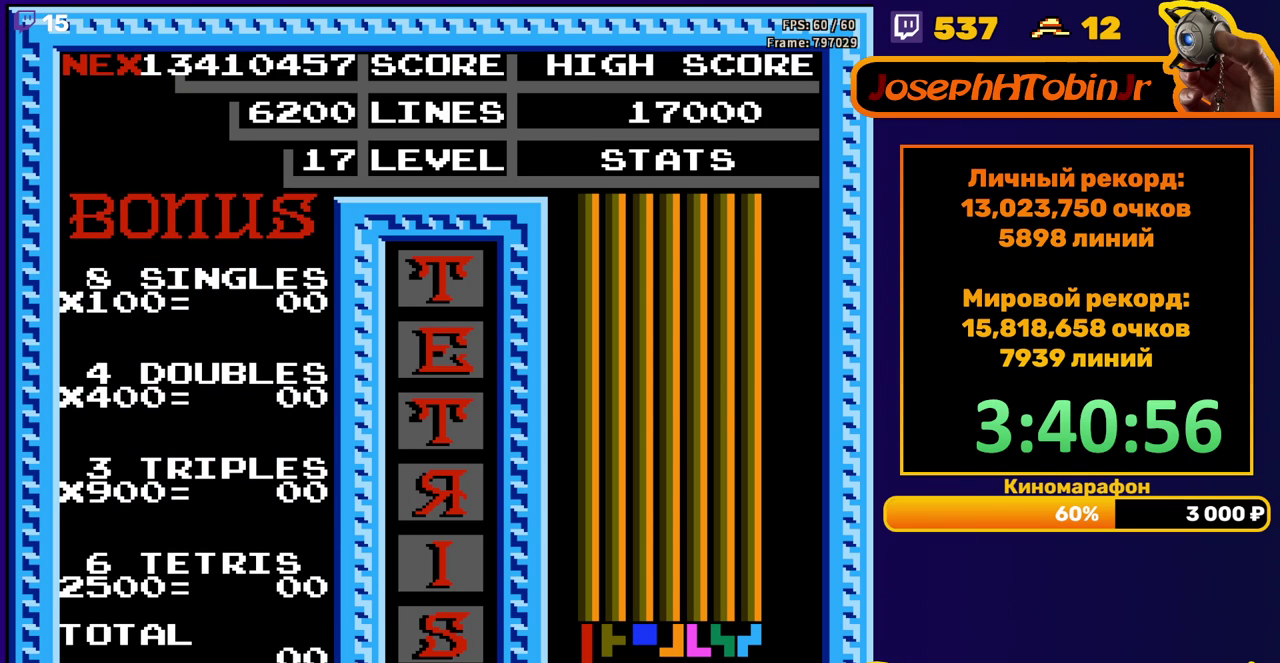
Gameplay with a controller (Nintendo layout); each line is a JSON object with the inputs held at the frame after it. "events" lists button and stick changes between this image and that frame as [ms after this image, input, new state], when the widget could be followed in between. Not read: L3 R3.
{"buttons": [], "events": [[33, "START", "up"], [83, "START", "down"], [133, "START", "up"], [200, "START", "down"], [250, "START", "up"], [400, "START", "down"], [467, "START", "up"]]}
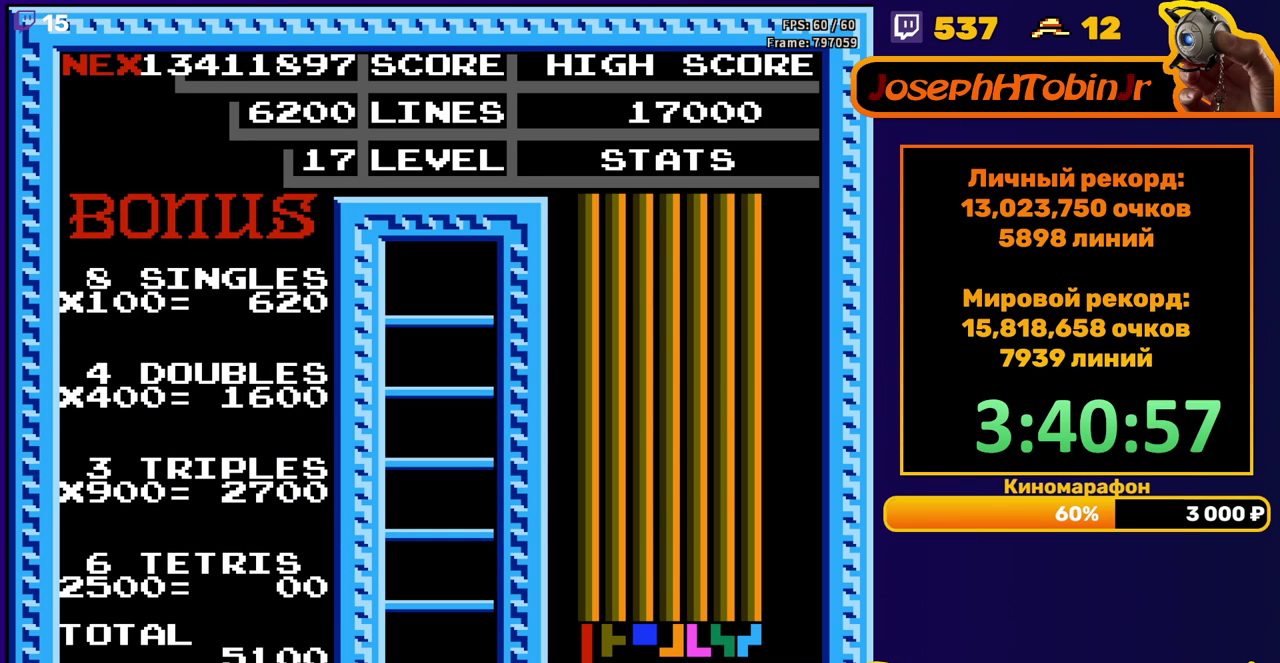
{"buttons": [], "events": [[17, "START", "down"], [100, "START", "up"]]}
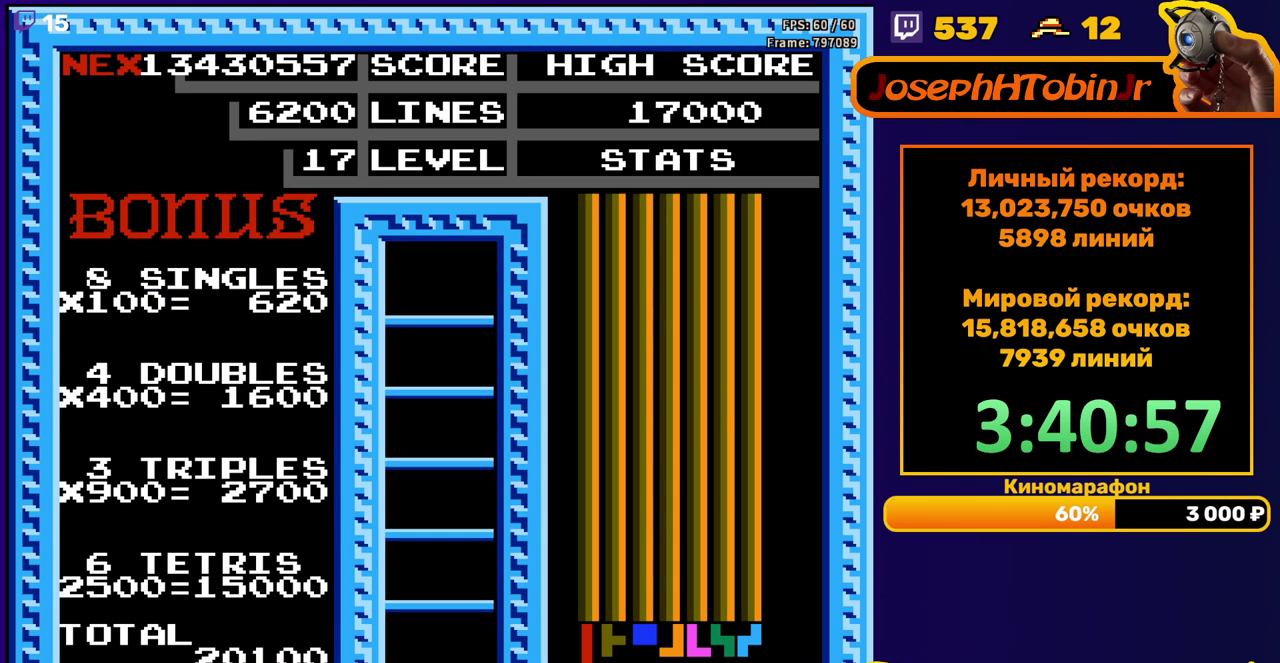
{"buttons": [], "events": []}
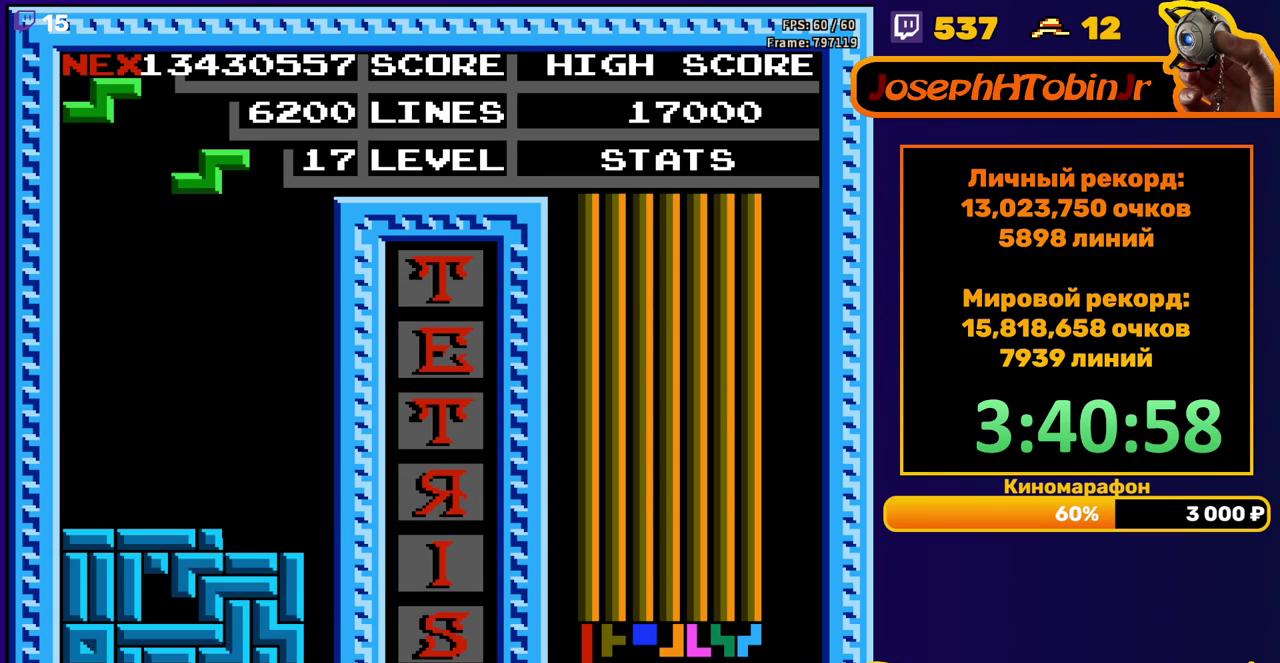
{"buttons": ["DPAD_DOWN"], "events": [[133, "A", "down"], [133, "DPAD_RIGHT", "down"], [200, "DPAD_RIGHT", "up"], [217, "A", "up"], [417, "DPAD_DOWN", "down"]]}
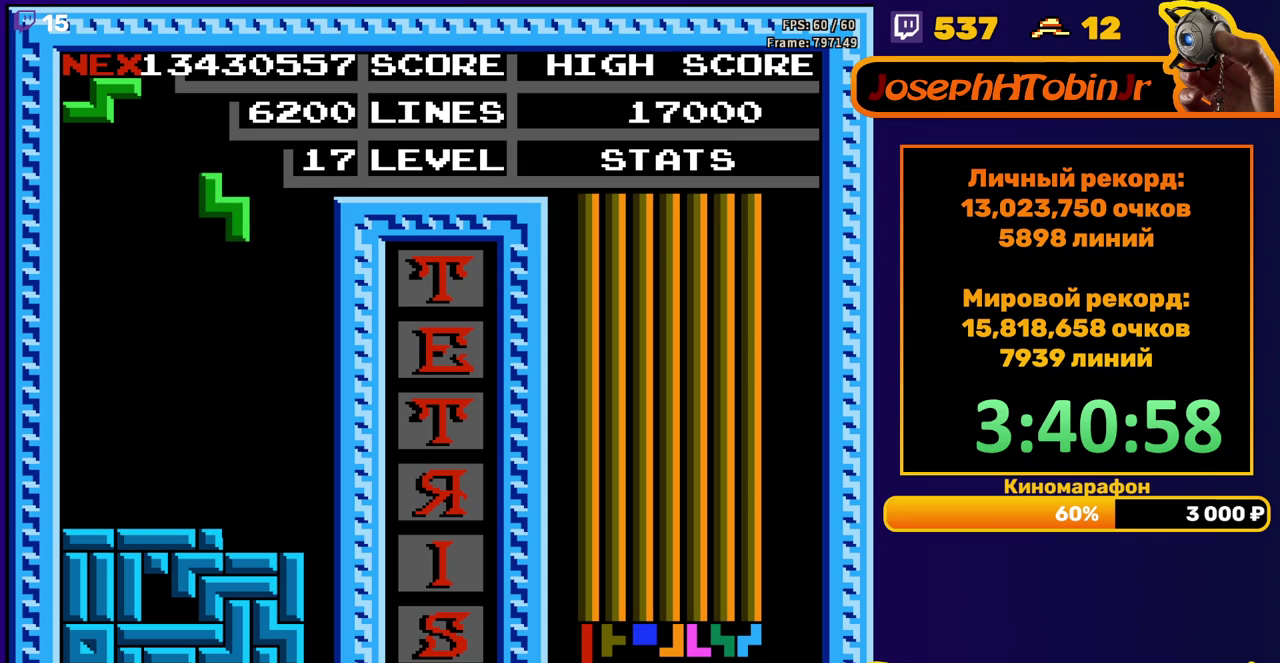
{"buttons": [], "events": [[300, "DPAD_DOWN", "up"], [383, "A", "down"], [383, "DPAD_RIGHT", "down"], [467, "A", "up"], [467, "DPAD_RIGHT", "up"]]}
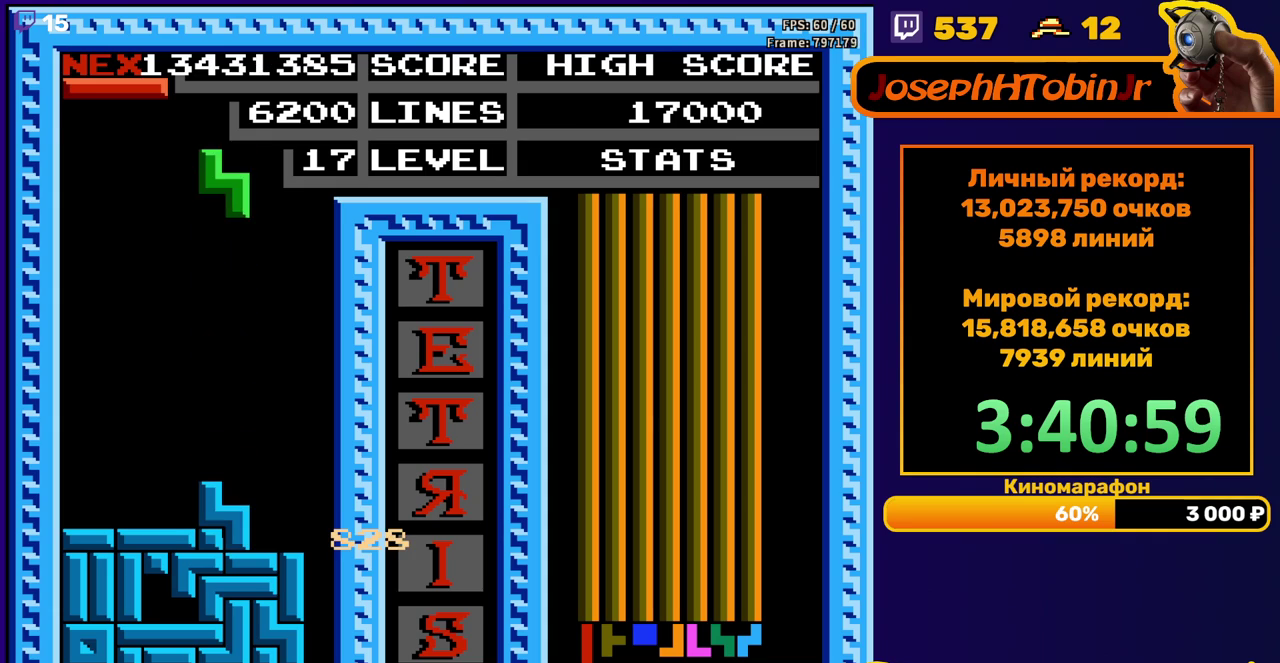
{"buttons": [], "events": [[217, "DPAD_DOWN", "down"], [467, "DPAD_DOWN", "up"]]}
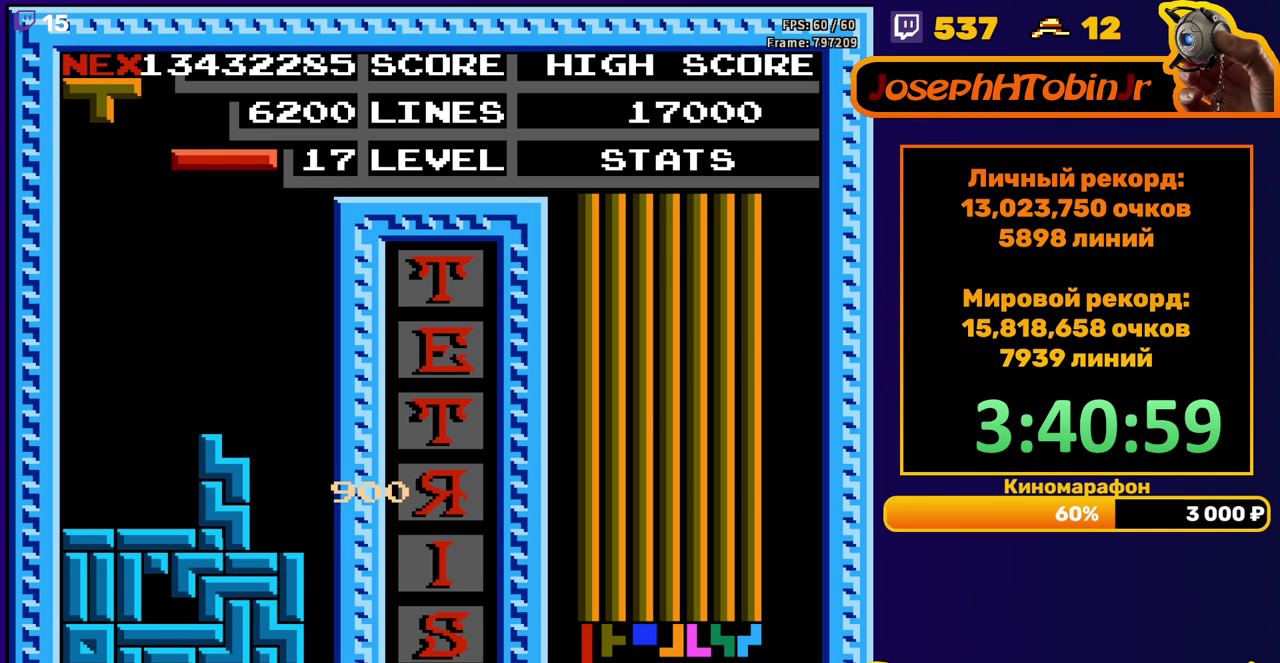
{"buttons": ["DPAD_RIGHT"], "events": [[33, "DPAD_RIGHT", "down"], [83, "A", "down"], [167, "A", "up"]]}
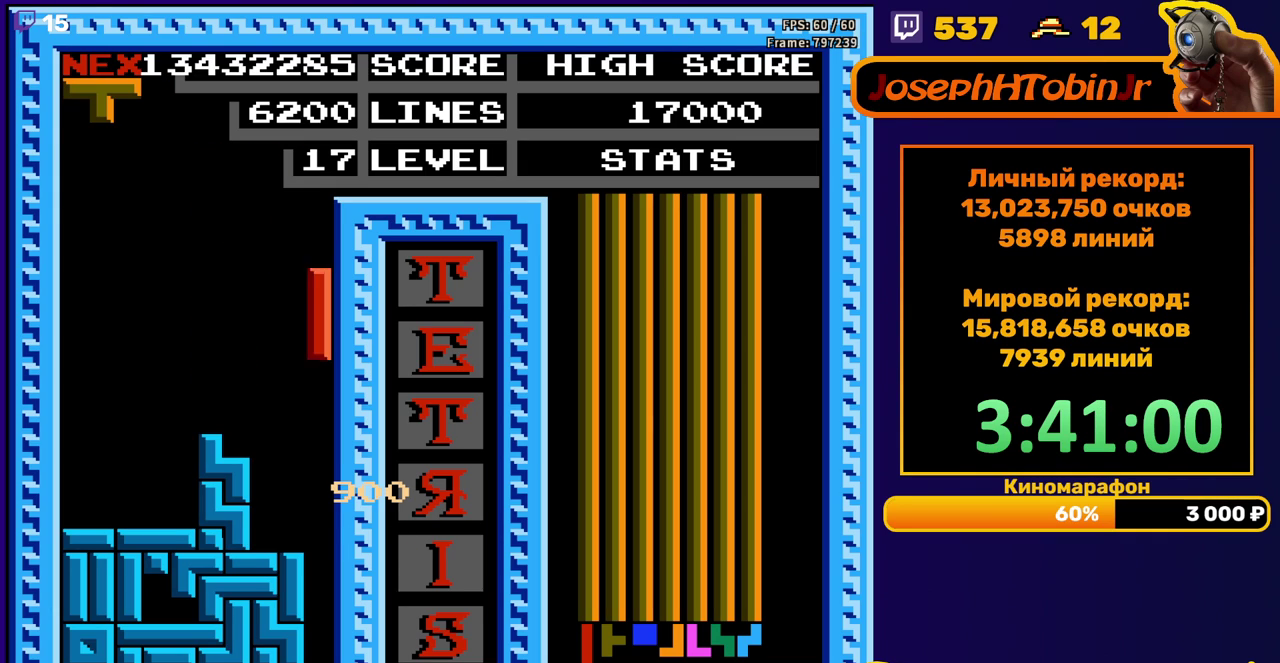
{"buttons": [], "events": [[17, "DPAD_DOWN", "down"], [17, "DPAD_RIGHT", "up"], [367, "DPAD_DOWN", "up"]]}
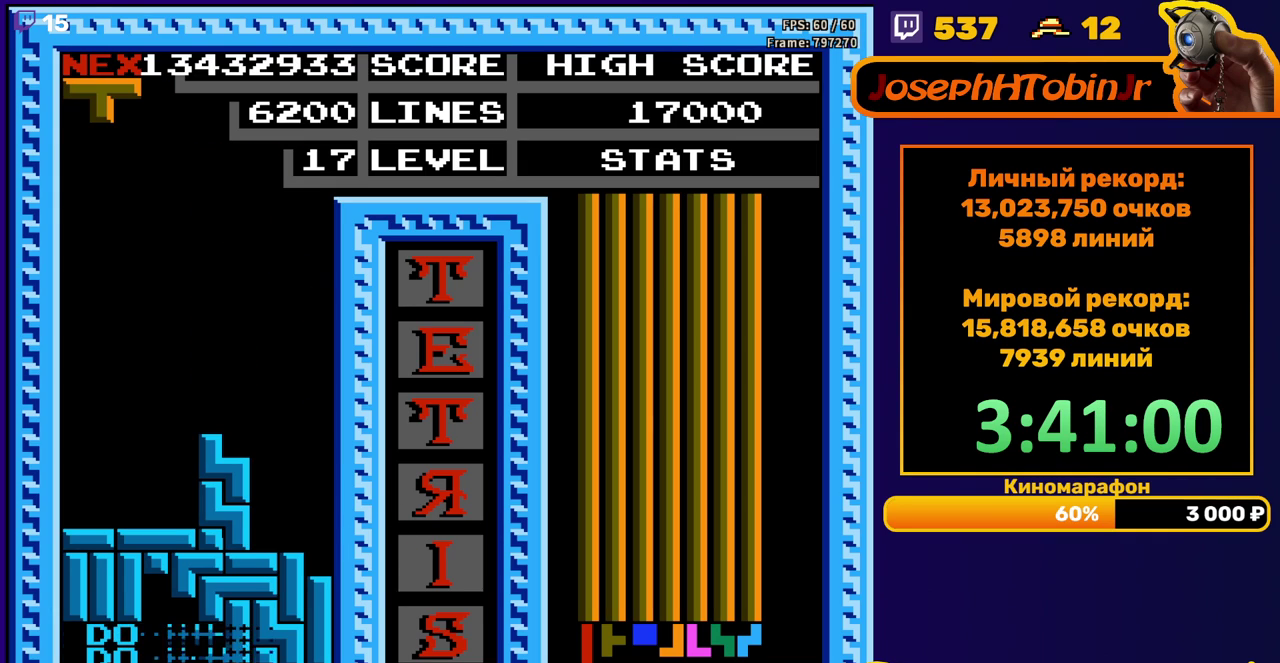
{"buttons": ["DPAD_RIGHT"], "events": [[417, "DPAD_RIGHT", "down"]]}
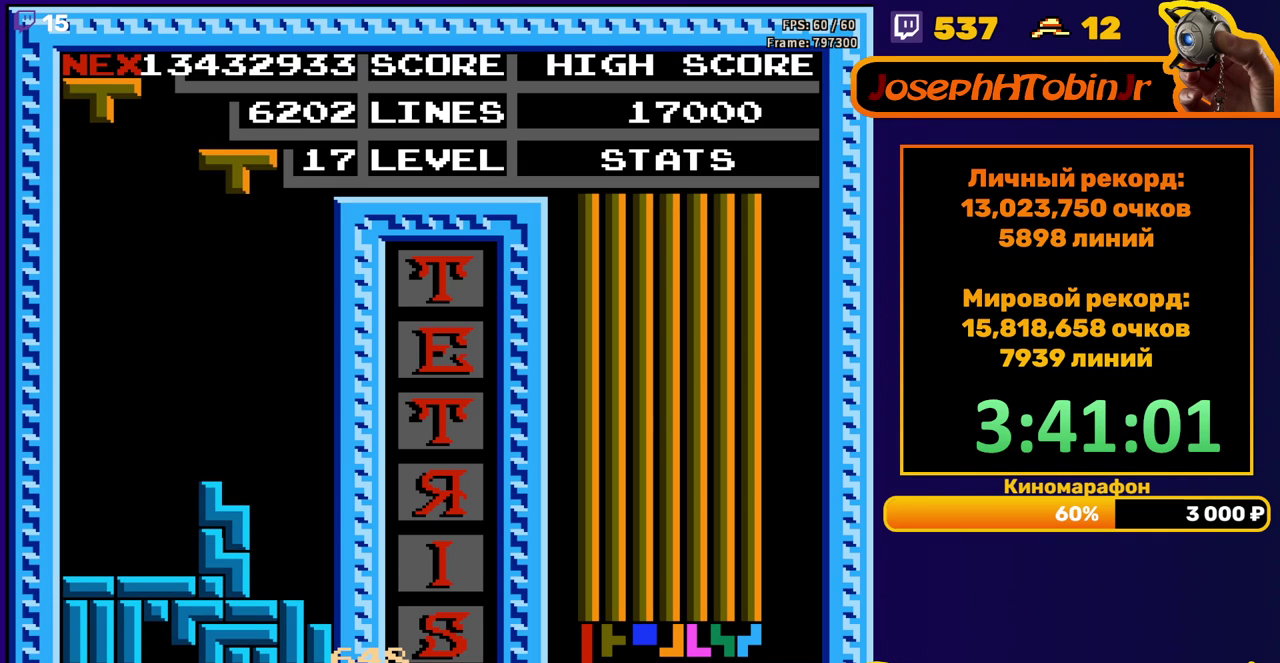
{"buttons": ["DPAD_DOWN"], "events": [[17, "A", "down"], [100, "A", "up"], [350, "DPAD_RIGHT", "up"], [367, "DPAD_DOWN", "down"]]}
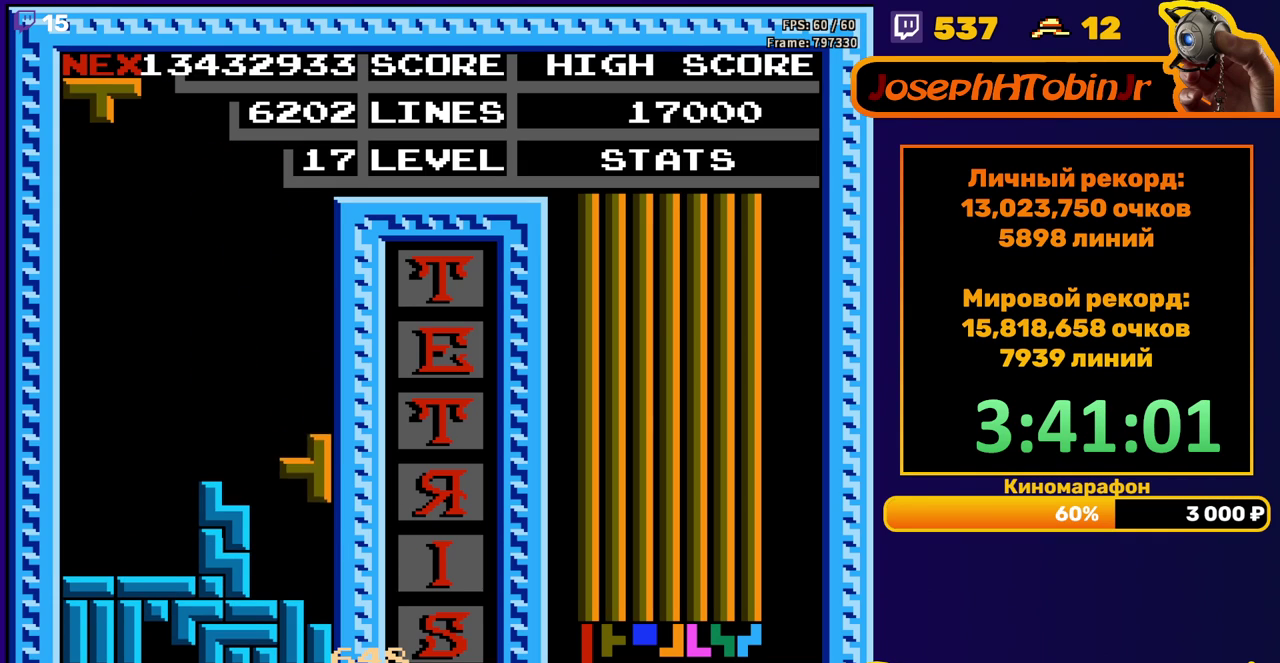
{"buttons": [], "events": [[183, "DPAD_DOWN", "up"]]}
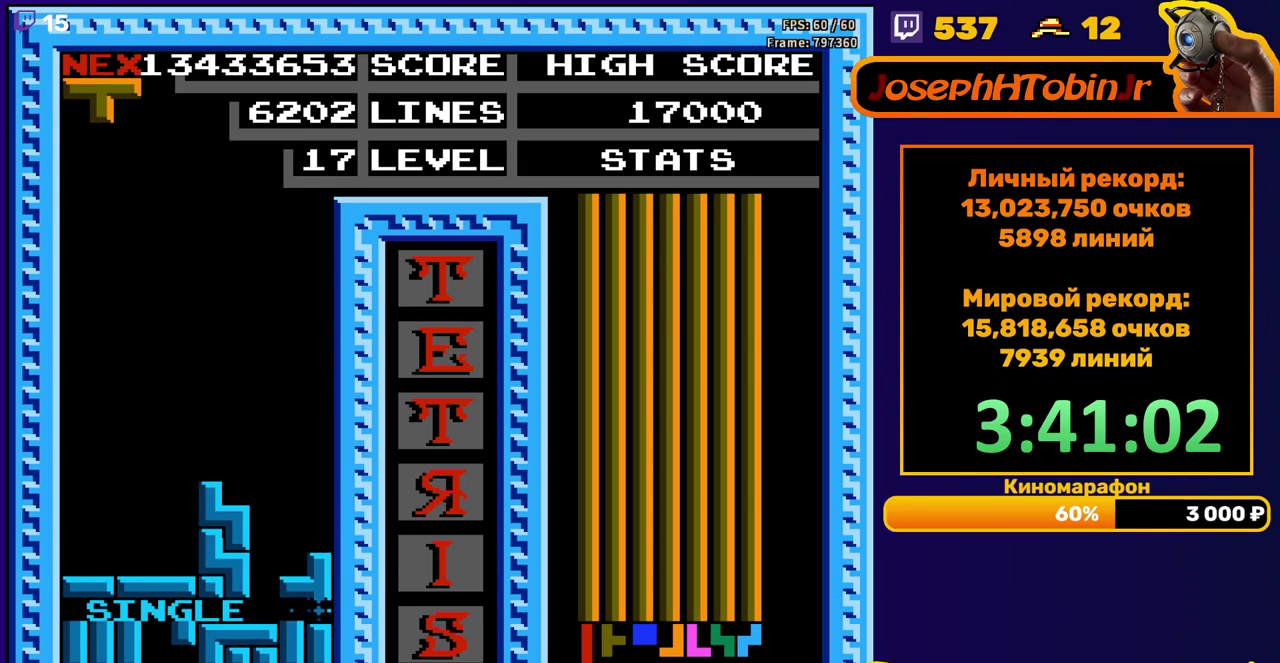
{"buttons": [], "events": [[117, "DPAD_RIGHT", "down"], [183, "B", "down"], [283, "B", "up"], [450, "DPAD_RIGHT", "up"]]}
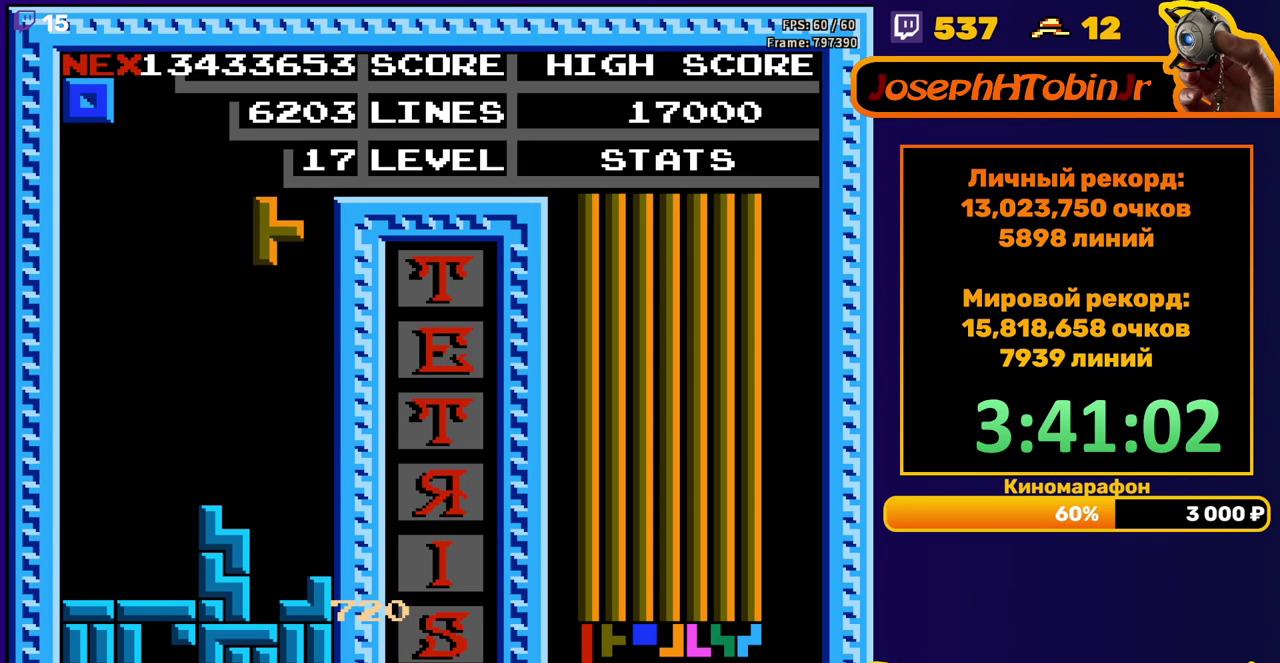
{"buttons": [], "events": [[50, "DPAD_DOWN", "down"], [433, "DPAD_DOWN", "up"]]}
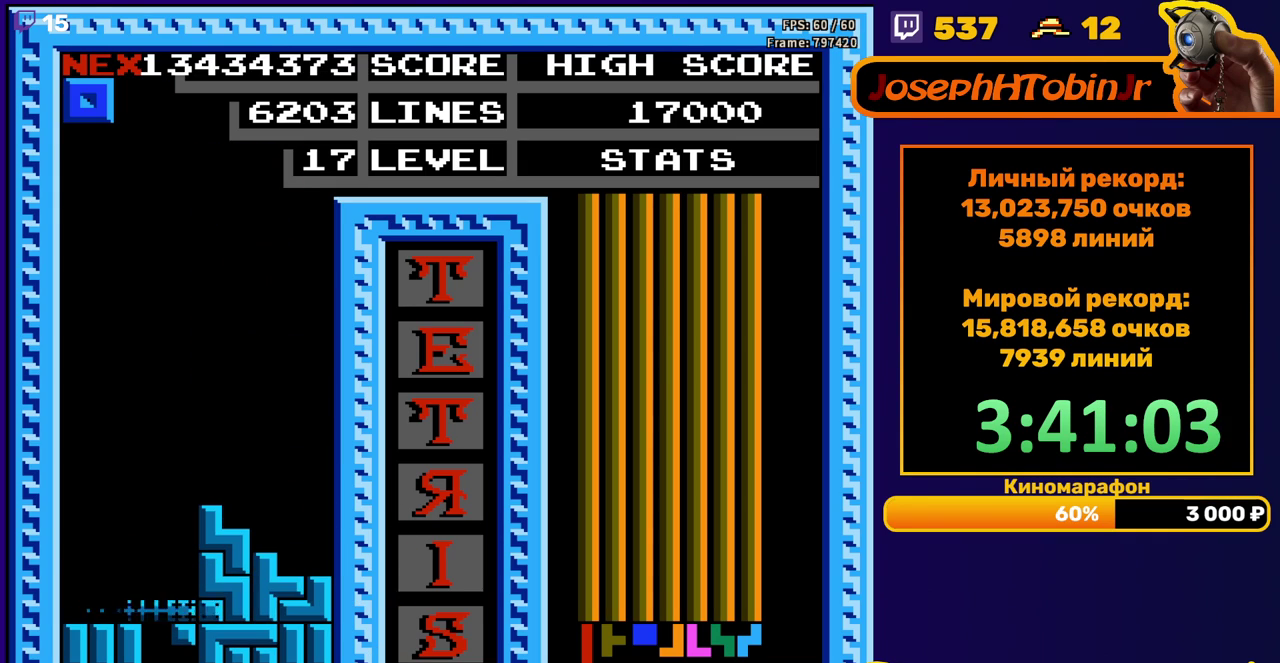
{"buttons": ["DPAD_RIGHT"], "events": [[300, "DPAD_RIGHT", "down"]]}
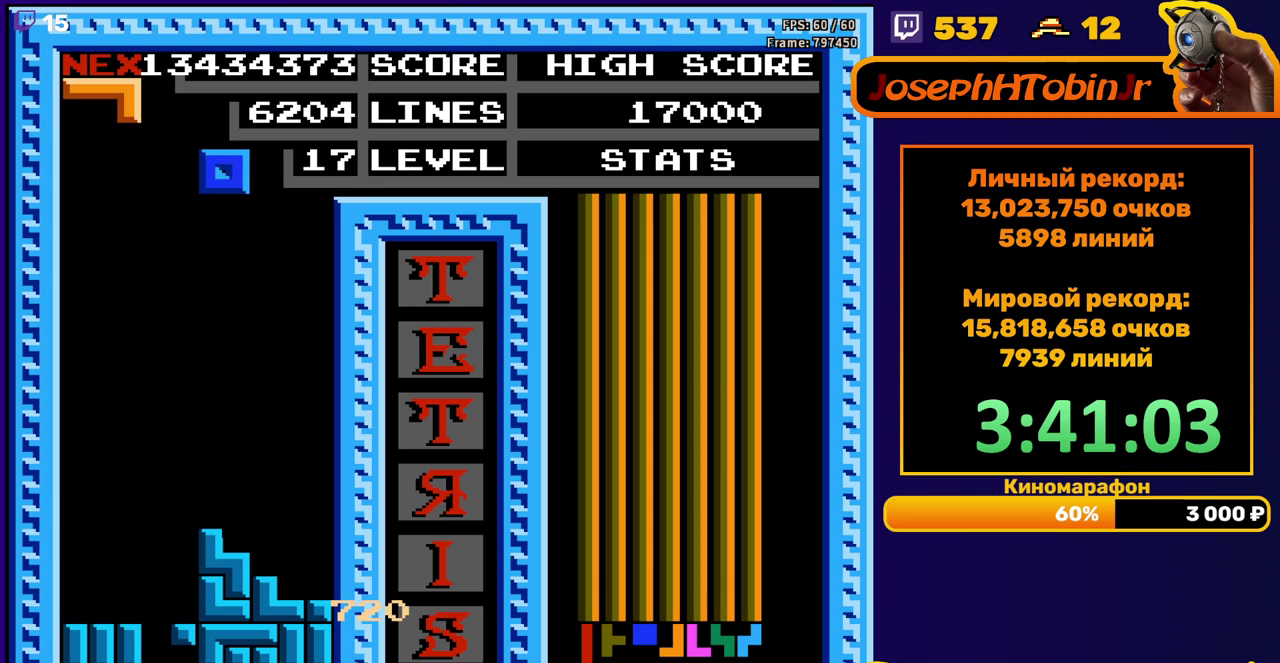
{"buttons": ["DPAD_DOWN"], "events": [[367, "DPAD_RIGHT", "up"], [400, "DPAD_DOWN", "down"]]}
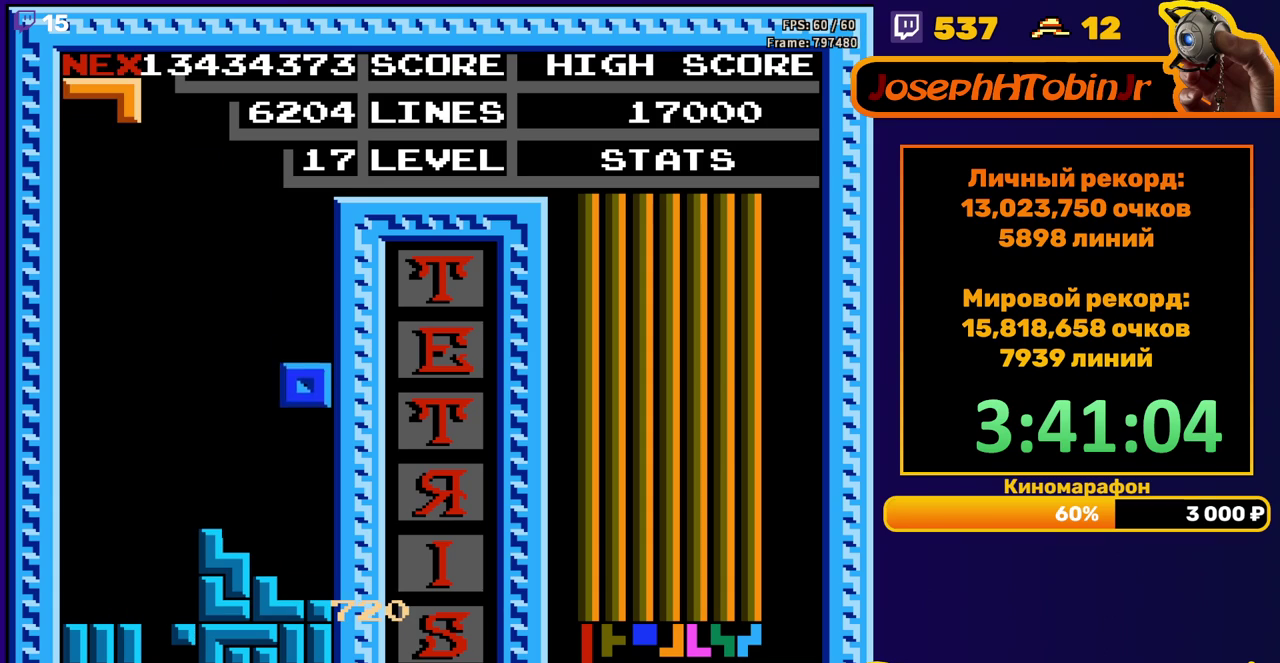
{"buttons": ["A", "DPAD_LEFT"], "events": [[183, "DPAD_DOWN", "up"], [233, "DPAD_LEFT", "down"], [333, "A", "down"], [417, "A", "up"], [483, "A", "down"]]}
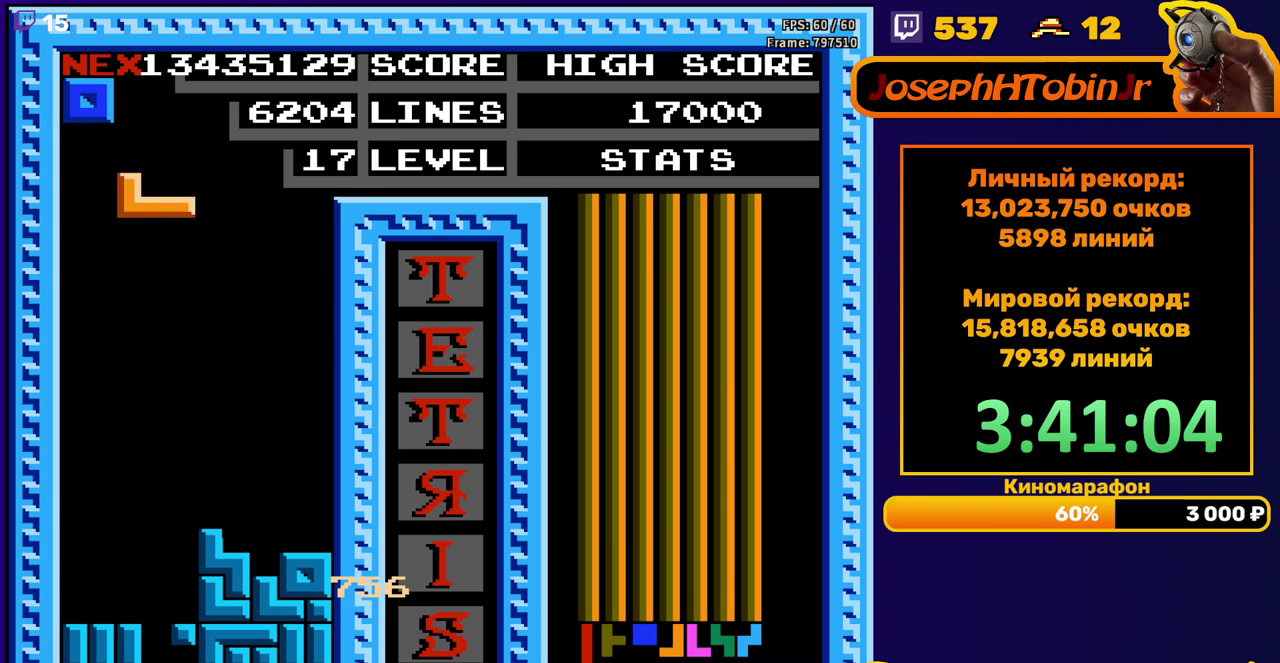
{"buttons": [], "events": [[100, "A", "up"], [200, "DPAD_DOWN", "down"], [200, "DPAD_LEFT", "up"], [500, "DPAD_DOWN", "up"]]}
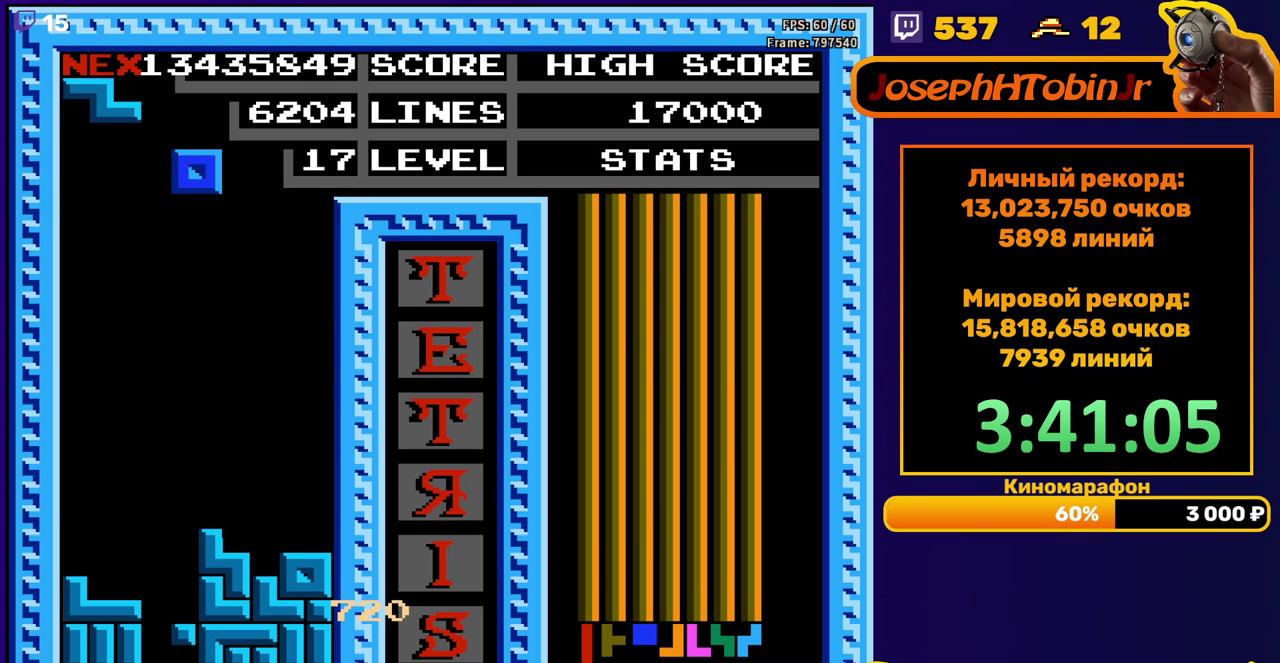
{"buttons": ["DPAD_DOWN"], "events": [[50, "DPAD_RIGHT", "down"], [467, "DPAD_RIGHT", "up"], [483, "DPAD_DOWN", "down"]]}
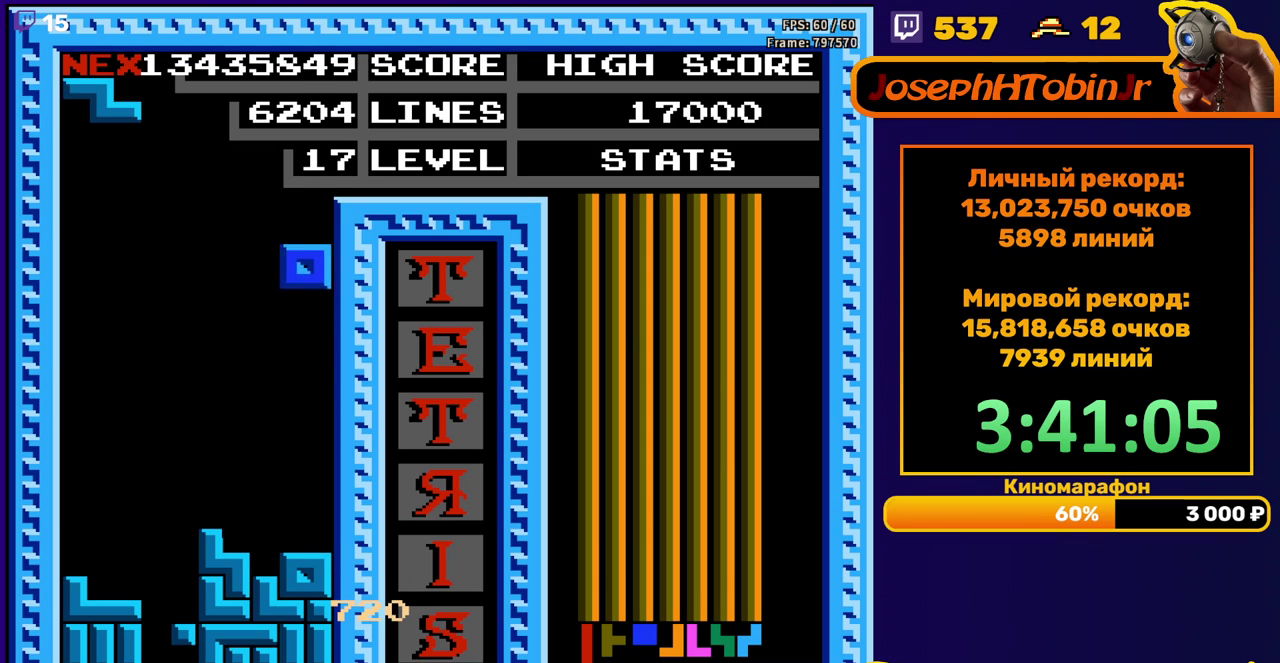
{"buttons": ["DPAD_LEFT"], "events": [[233, "DPAD_DOWN", "up"], [300, "DPAD_LEFT", "down"]]}
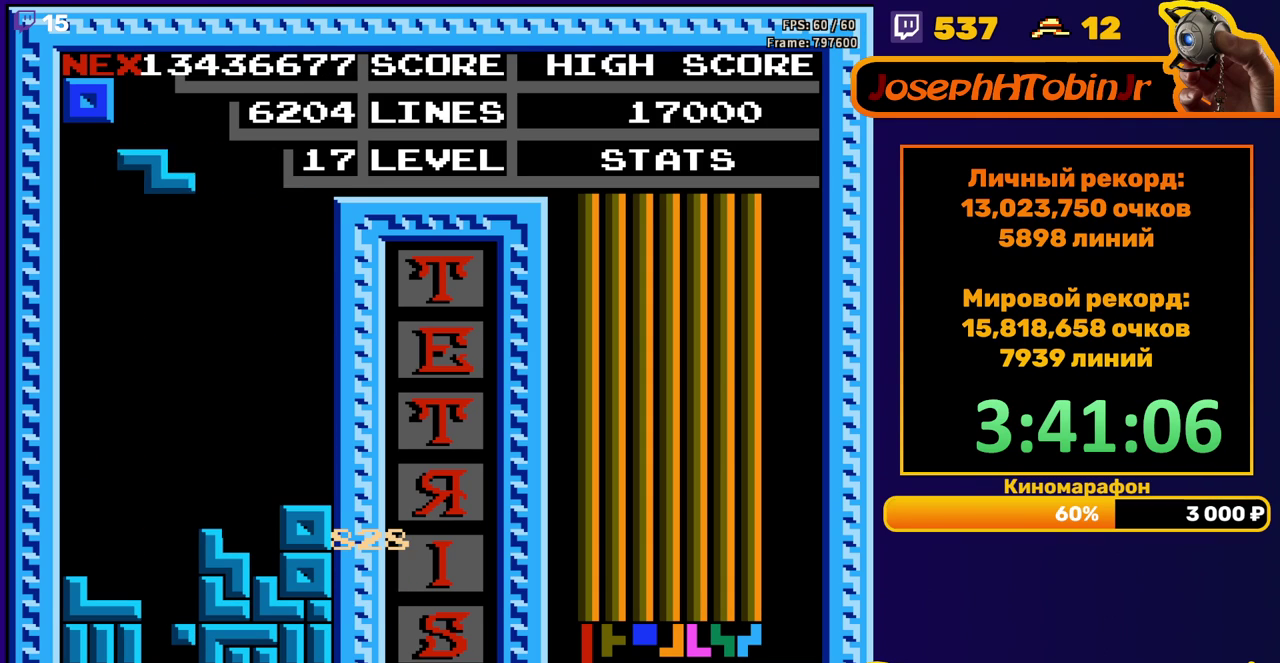
{"buttons": ["DPAD_DOWN"], "events": [[250, "DPAD_DOWN", "down"], [250, "DPAD_LEFT", "up"]]}
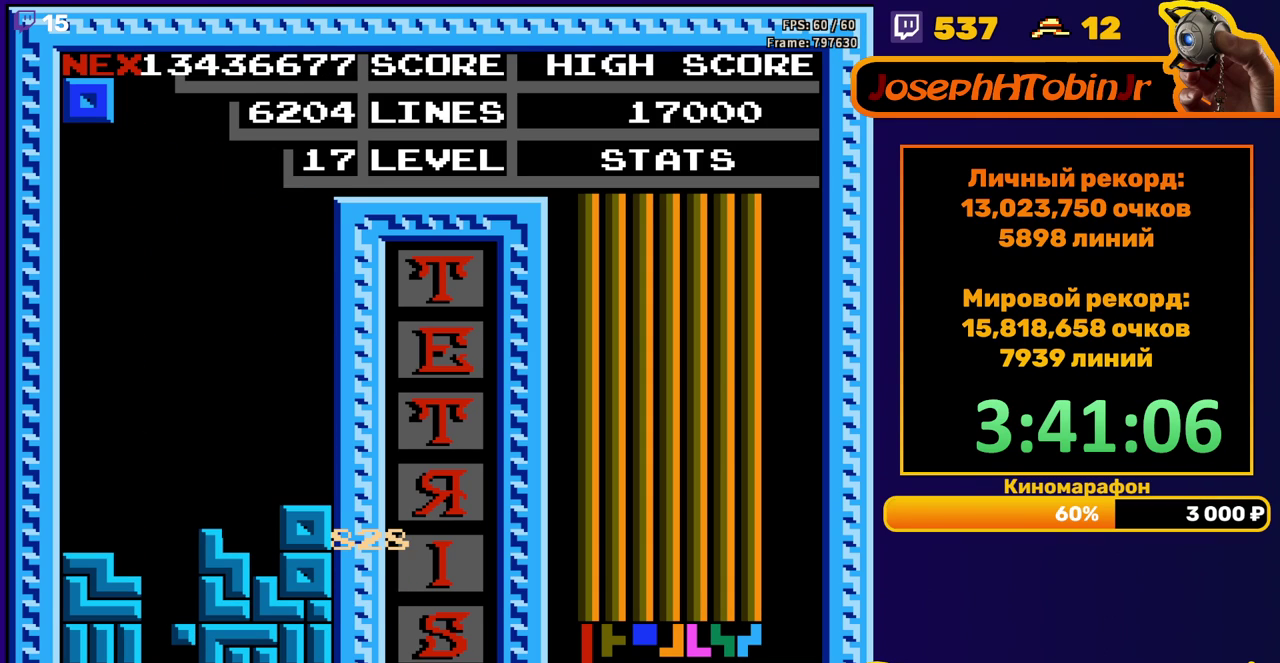
{"buttons": ["DPAD_RIGHT"], "events": [[17, "DPAD_DOWN", "up"], [100, "DPAD_RIGHT", "down"]]}
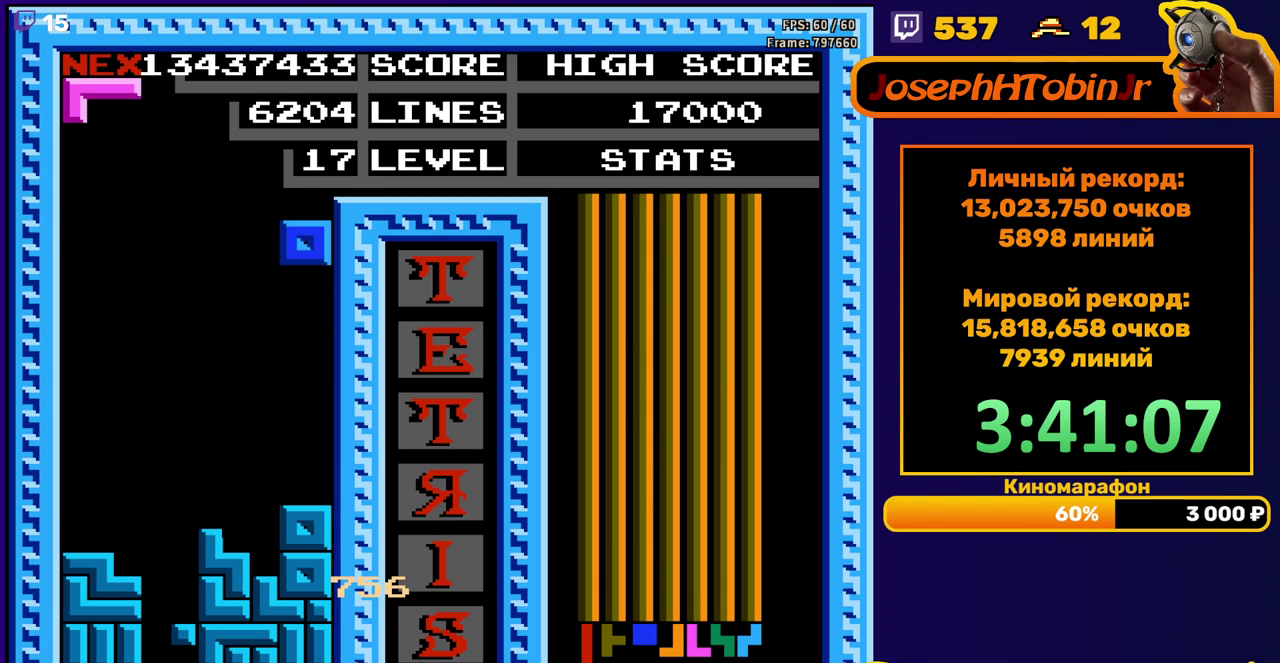
{"buttons": ["DPAD_LEFT"], "events": [[50, "DPAD_RIGHT", "up"], [67, "DPAD_DOWN", "down"], [283, "DPAD_DOWN", "up"], [350, "DPAD_LEFT", "down"]]}
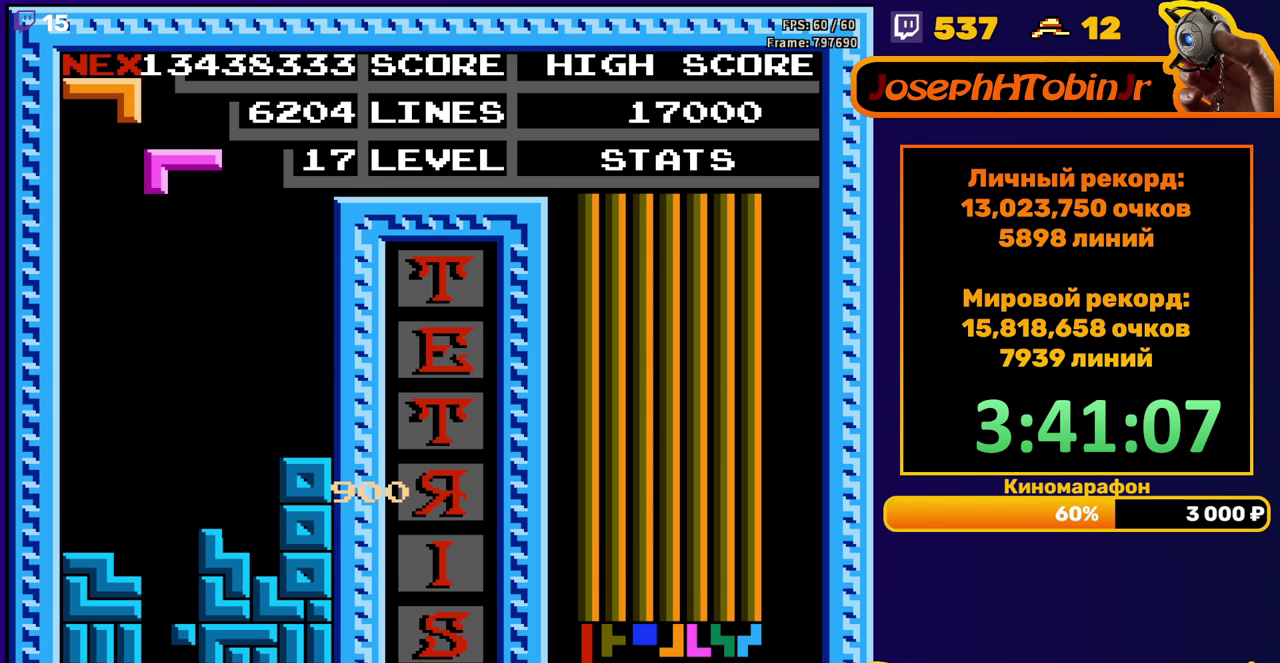
{"buttons": ["DPAD_DOWN"], "events": [[33, "B", "down"], [133, "B", "up"], [317, "DPAD_LEFT", "up"], [333, "DPAD_DOWN", "down"]]}
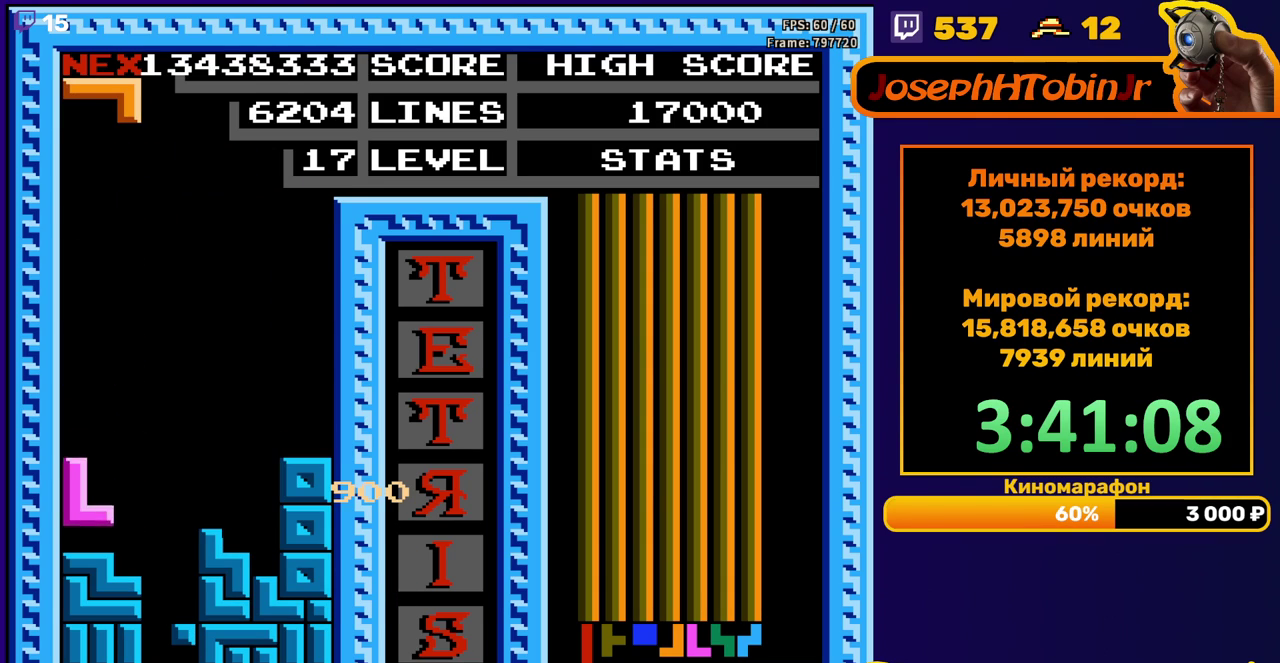
{"buttons": ["DPAD_DOWN"], "events": [[50, "DPAD_DOWN", "up"], [117, "DPAD_LEFT", "down"], [217, "DPAD_LEFT", "up"], [283, "B", "down"], [283, "DPAD_DOWN", "down"], [400, "B", "up"]]}
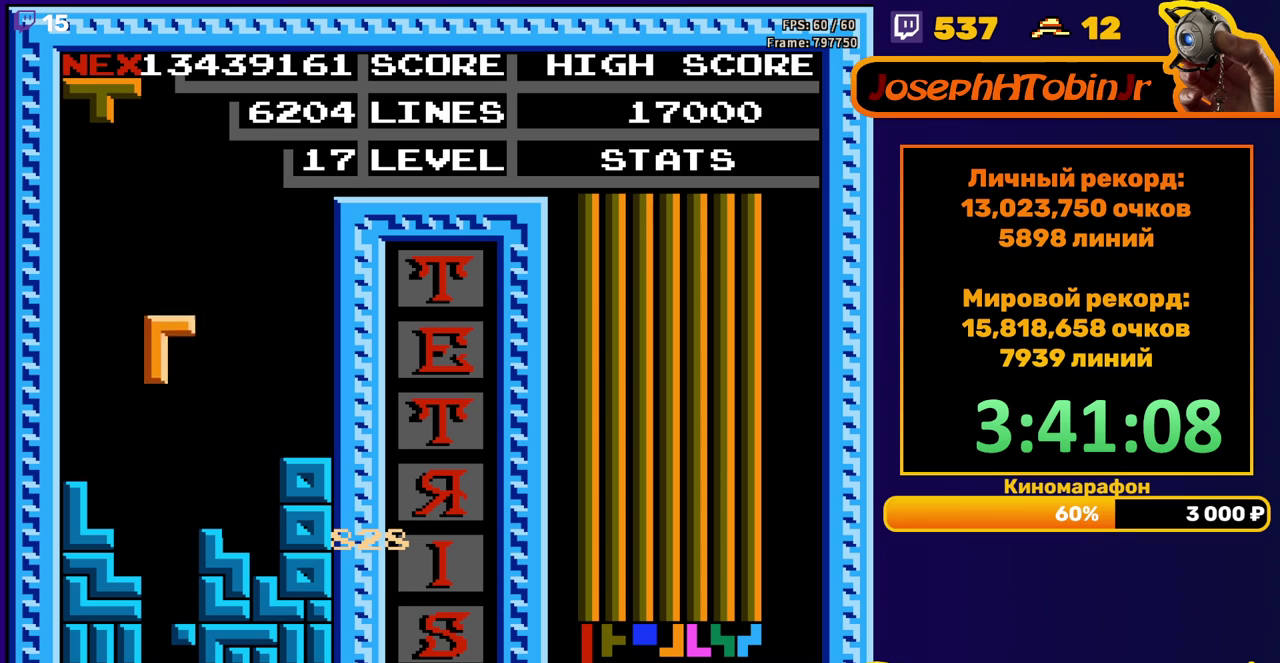
{"buttons": [], "events": [[283, "DPAD_DOWN", "up"]]}
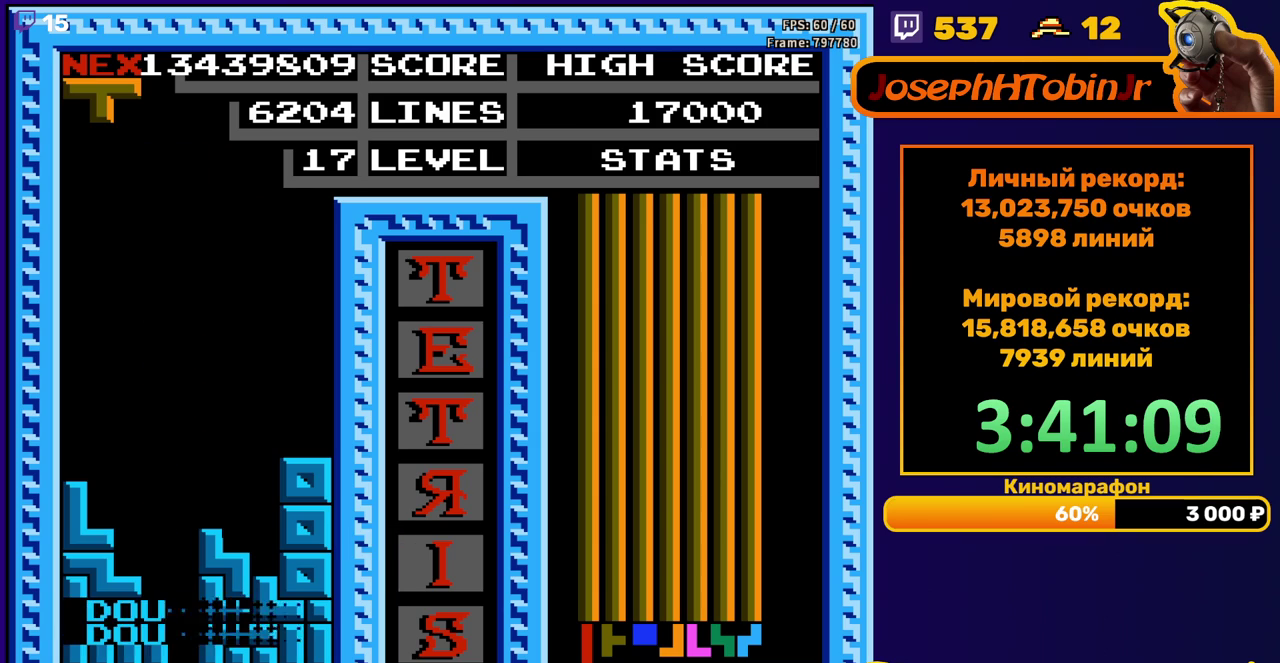
{"buttons": [], "events": [[233, "DPAD_RIGHT", "down"], [283, "A", "down"], [300, "DPAD_RIGHT", "up"], [367, "A", "up"], [383, "DPAD_RIGHT", "down"], [433, "DPAD_RIGHT", "up"]]}
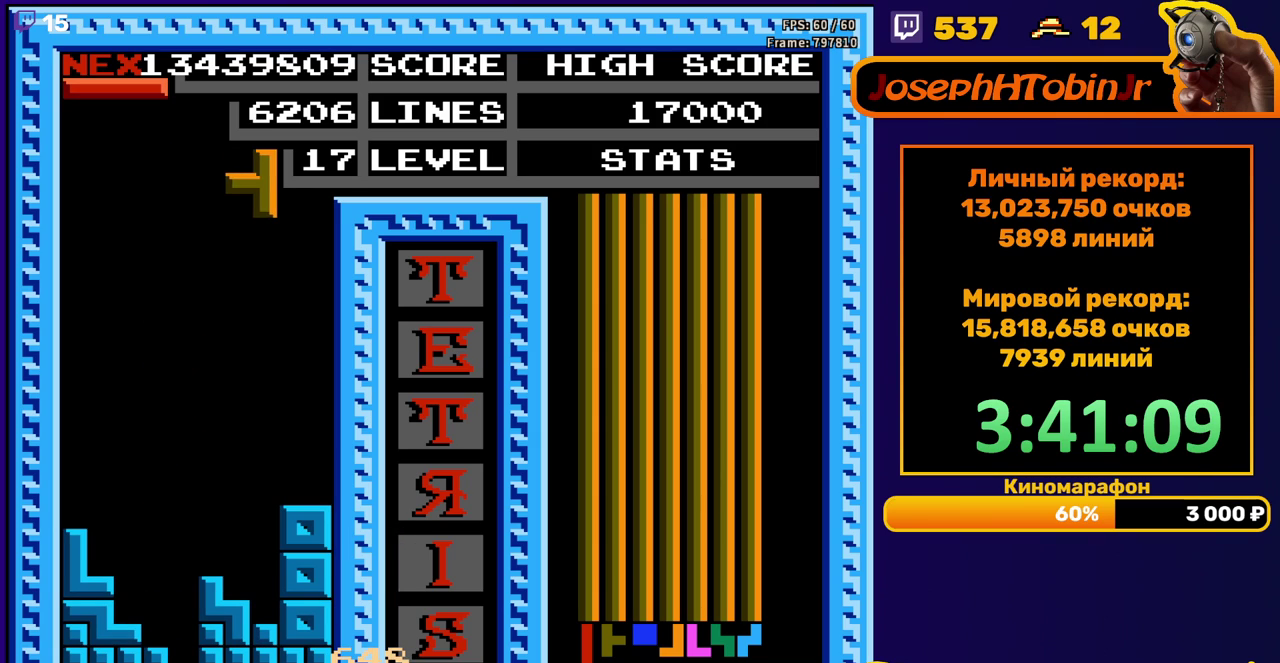
{"buttons": ["DPAD_LEFT"], "events": [[67, "DPAD_DOWN", "down"], [400, "DPAD_DOWN", "up"], [450, "DPAD_LEFT", "down"]]}
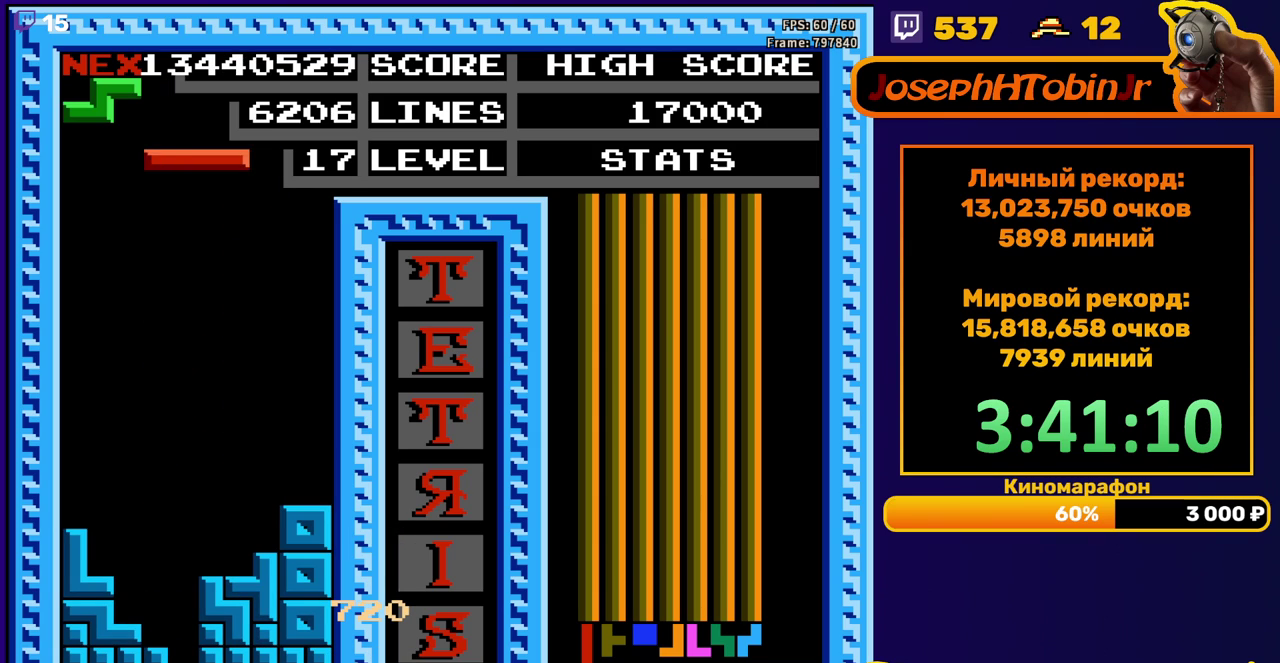
{"buttons": ["DPAD_DOWN"], "events": [[83, "B", "down"], [183, "B", "up"], [483, "DPAD_DOWN", "down"], [483, "DPAD_LEFT", "up"]]}
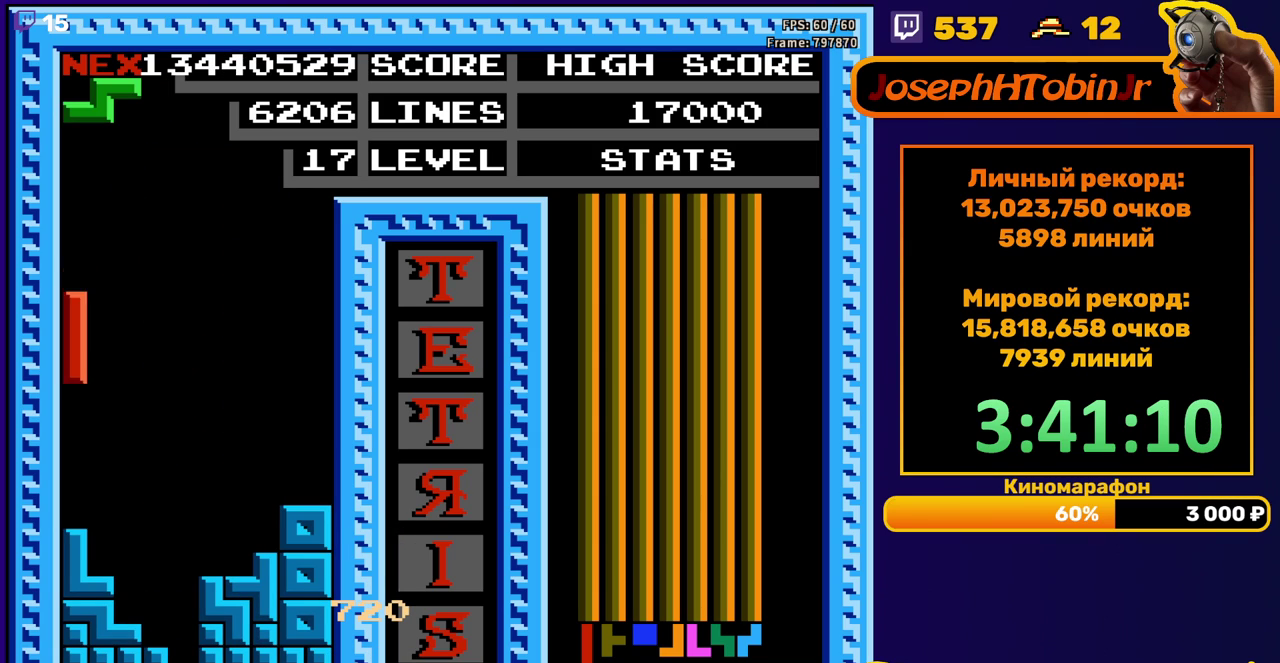
{"buttons": [], "events": [[167, "DPAD_DOWN", "up"], [250, "DPAD_LEFT", "down"], [283, "A", "down"], [367, "A", "up"], [467, "DPAD_LEFT", "up"]]}
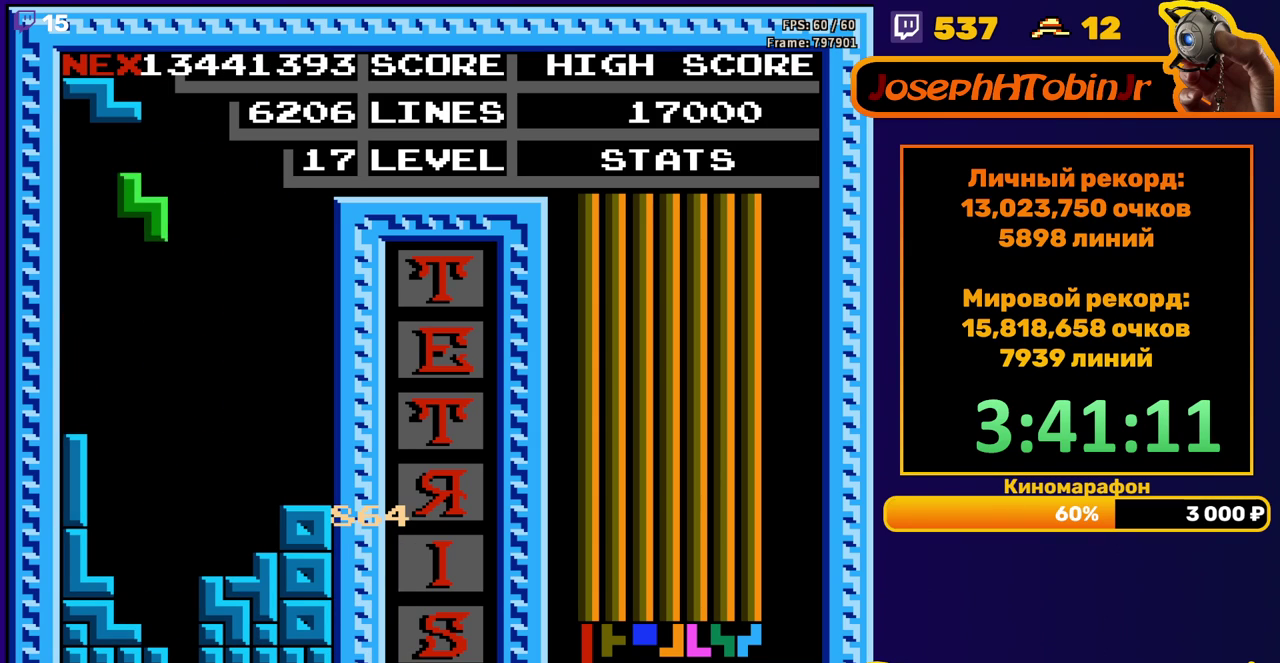
{"buttons": ["A", "DPAD_RIGHT"], "events": [[33, "DPAD_DOWN", "down"], [417, "DPAD_DOWN", "up"], [483, "A", "down"], [500, "DPAD_RIGHT", "down"]]}
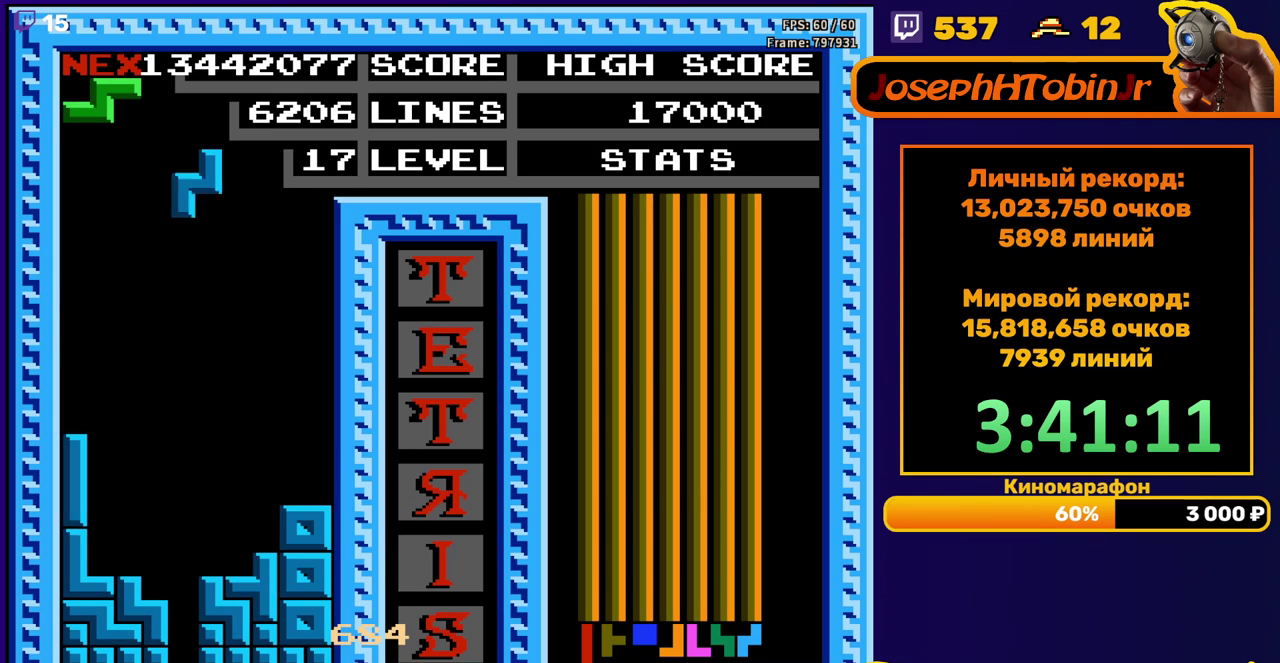
{"buttons": ["DPAD_DOWN"], "events": [[67, "A", "up"], [67, "DPAD_RIGHT", "up"], [133, "DPAD_RIGHT", "down"], [200, "DPAD_RIGHT", "up"], [300, "DPAD_DOWN", "down"]]}